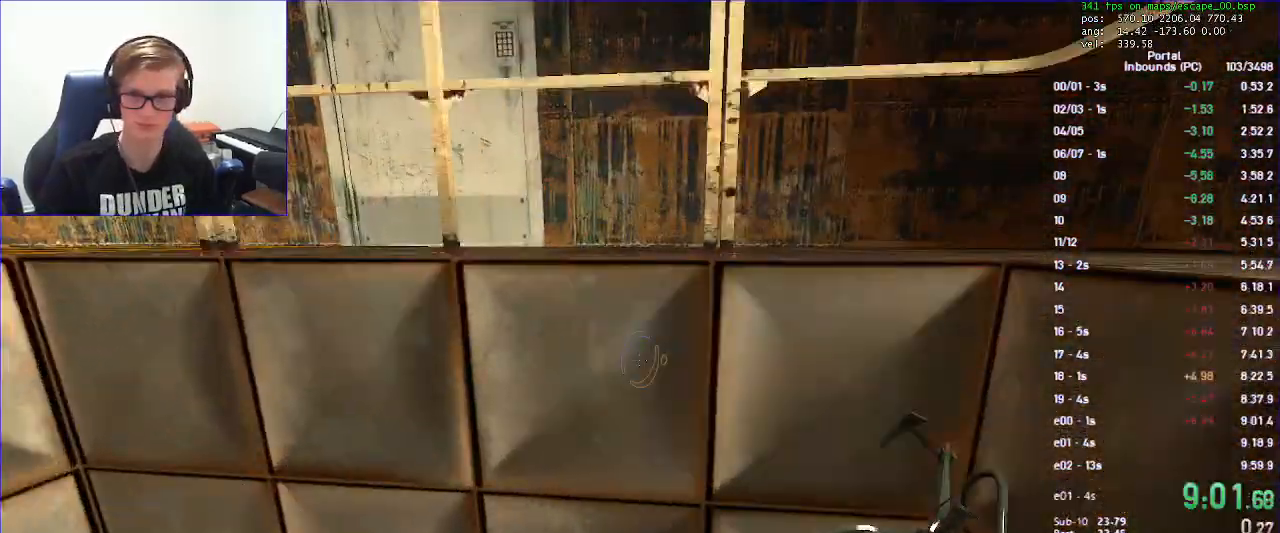
Gameplay with keyboard and mouse; each line is a JSON object with the keys and mouse buttons held at the frame after it. "events" lists presses ("down") and releases ("up") of "a", "d", "duck", "jump", "load", "reset", "s", "save", "use", "w", "x", "mouse_left", "mouse_wheel" and "mouse_right" between this image and that frame as [ms after this image, input, new state], when the widget could be followed in between. "mouse_left", "mouse_wheel", "mouse_right" = the "left", "wheel", "right" buttons of the "mouse" list. No other keys are recorded. "wheel" means that the mouse wheel is clicked or scrolled. Key names are as the overlay labels them; some are game actions (e.g. jump) rather than physical keys. Not read: mouse_move.
{"keys": ["w"], "mouse": [], "events": []}
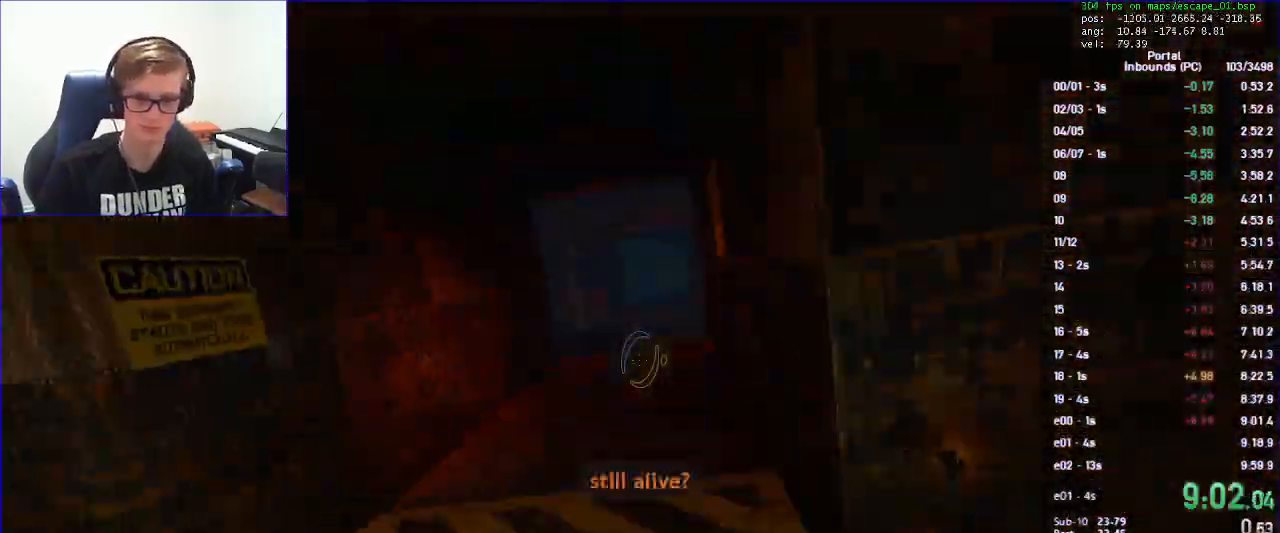
{"keys": ["a", "duck"], "mouse": [], "events": [[300, "duck", "down"], [333, "a", "down"], [367, "w", "up"]]}
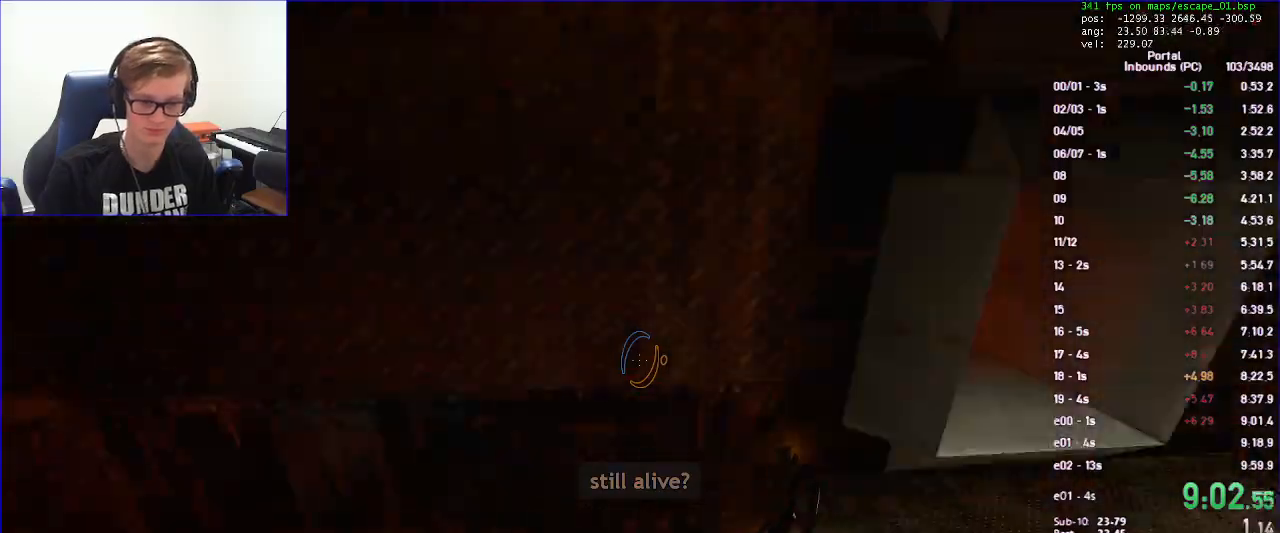
{"keys": ["a", "duck"], "mouse": [], "events": []}
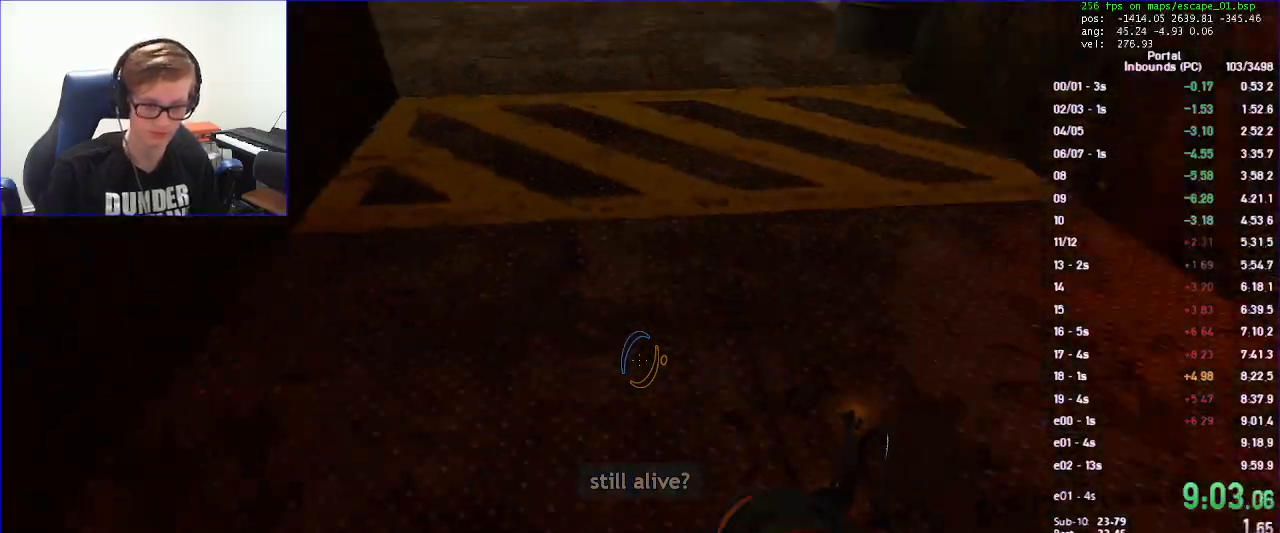
{"keys": ["a", "duck"], "mouse": [], "events": [[100, "a", "up"], [100, "d", "down"], [400, "a", "down"], [467, "d", "up"]]}
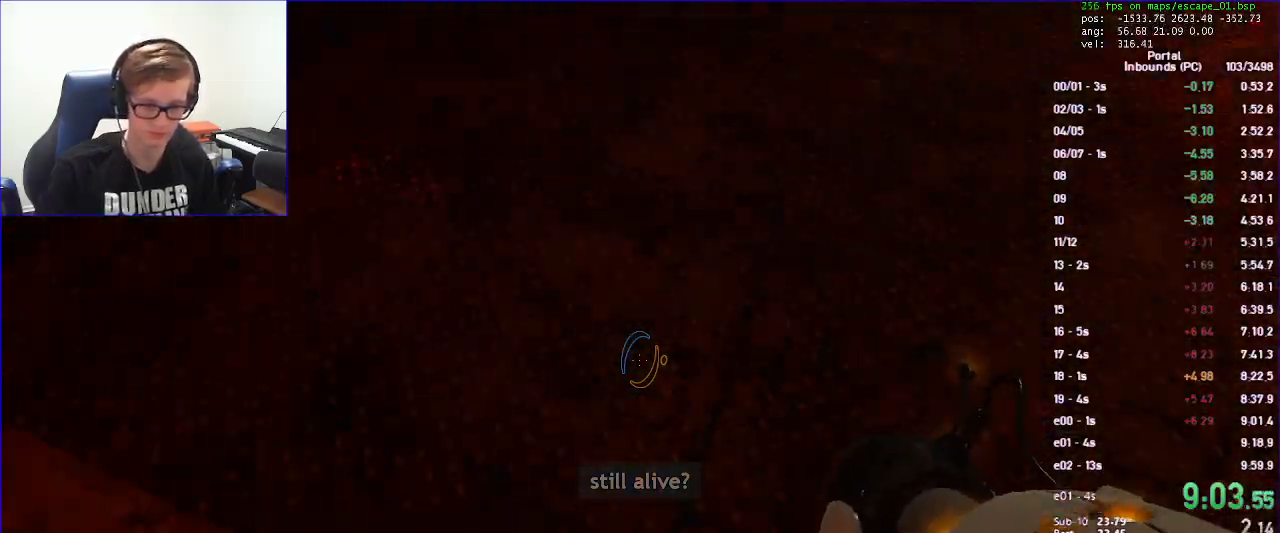
{"keys": ["a", "duck"], "mouse": [], "events": []}
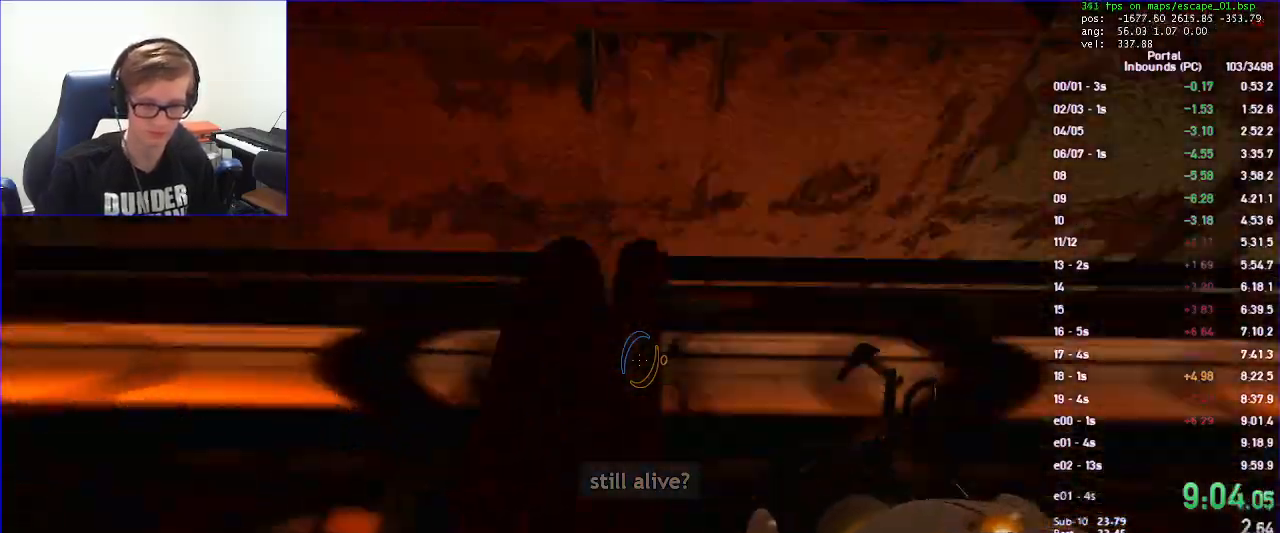
{"keys": ["duck"], "mouse": []}
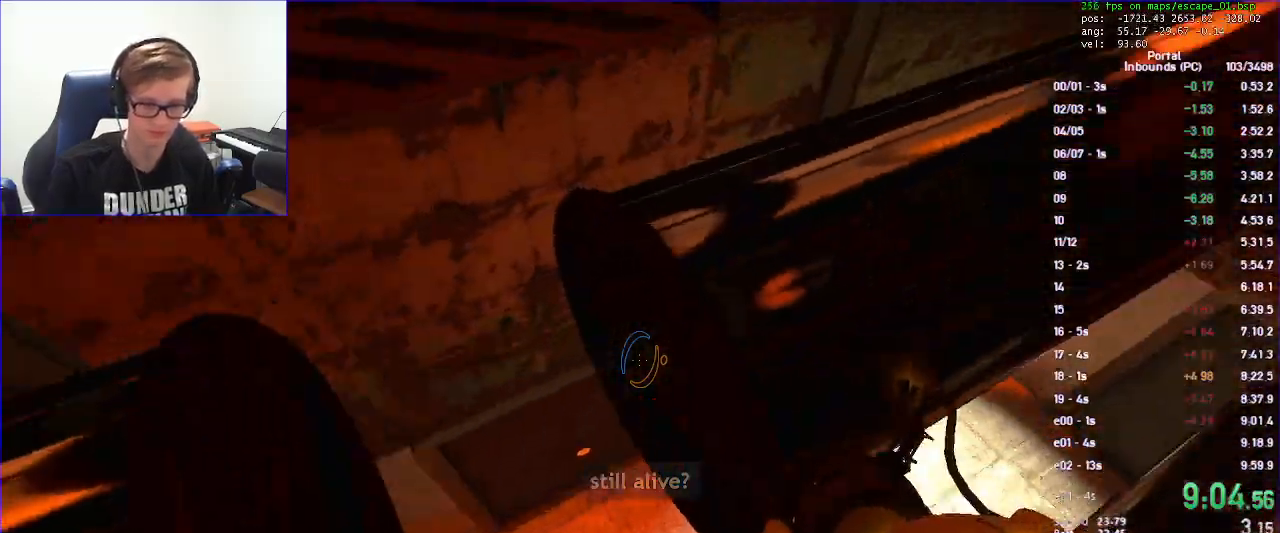
{"keys": ["duck"], "mouse": [], "events": [[33, "d", "down"], [133, "d", "up"], [333, "d", "down"], [400, "d", "up"]]}